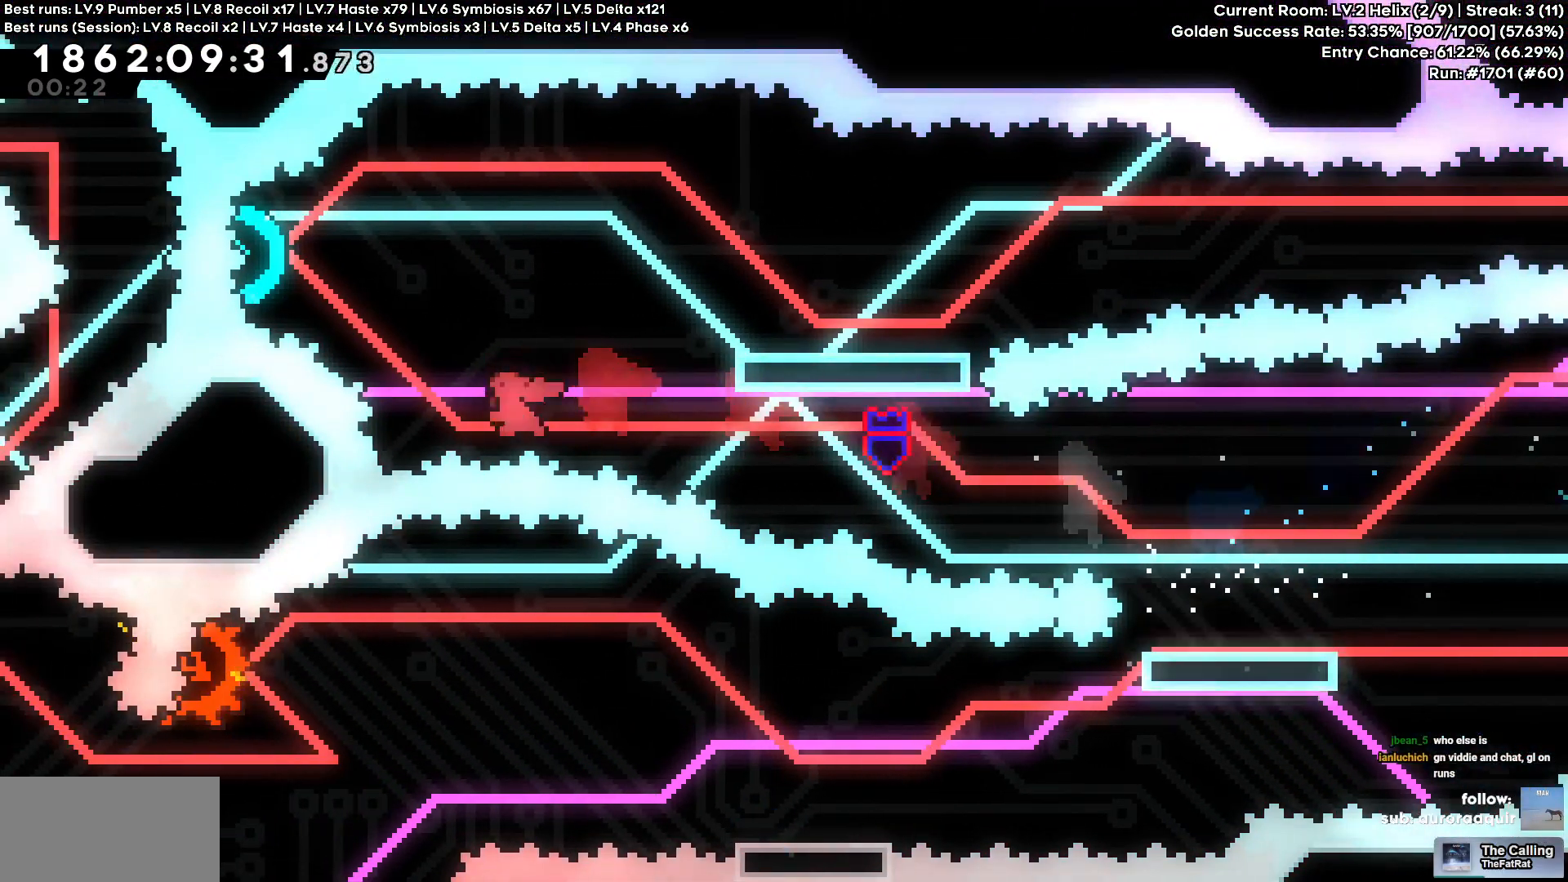
Gameplay with keyboard; each line is a JSON object with the keys held at the frame after it. "events" lists presses ("down") and releases ("up") of "a", "d", "s" and "w" between this image and that frame as [ms after this image, input, new state], when the widget could be followed in between. No other keys are recorded. Mouse input is not recorded.
{"keys": ["d", "s"], "events": [[183, "a", "up"], [183, "d", "down"], [233, "w", "up"], [466, "s", "down"]]}
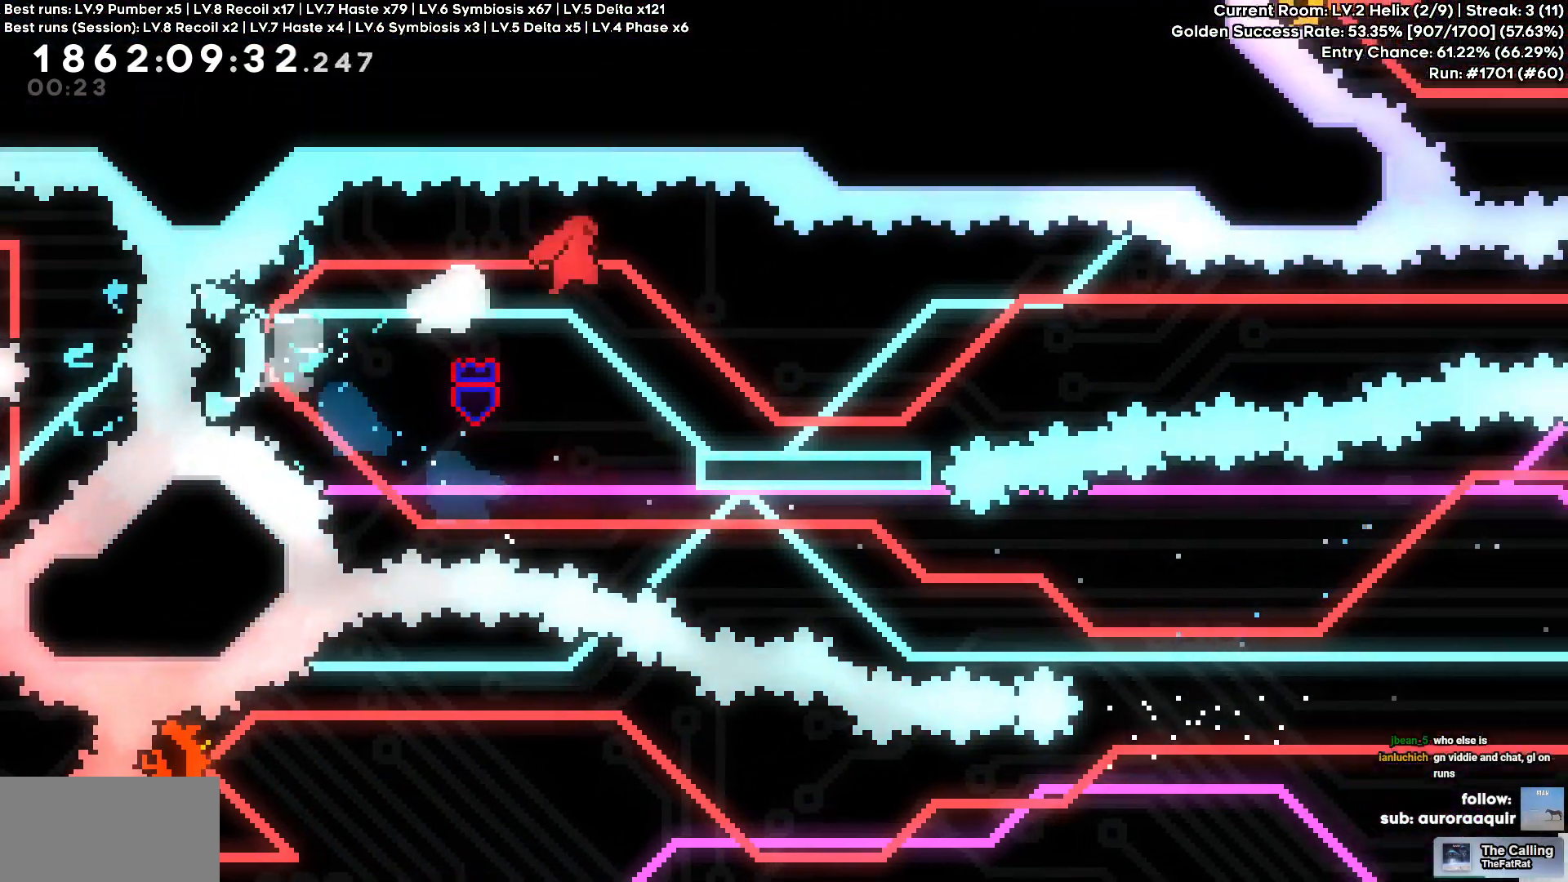
{"keys": ["d"], "events": [[233, "s", "up"]]}
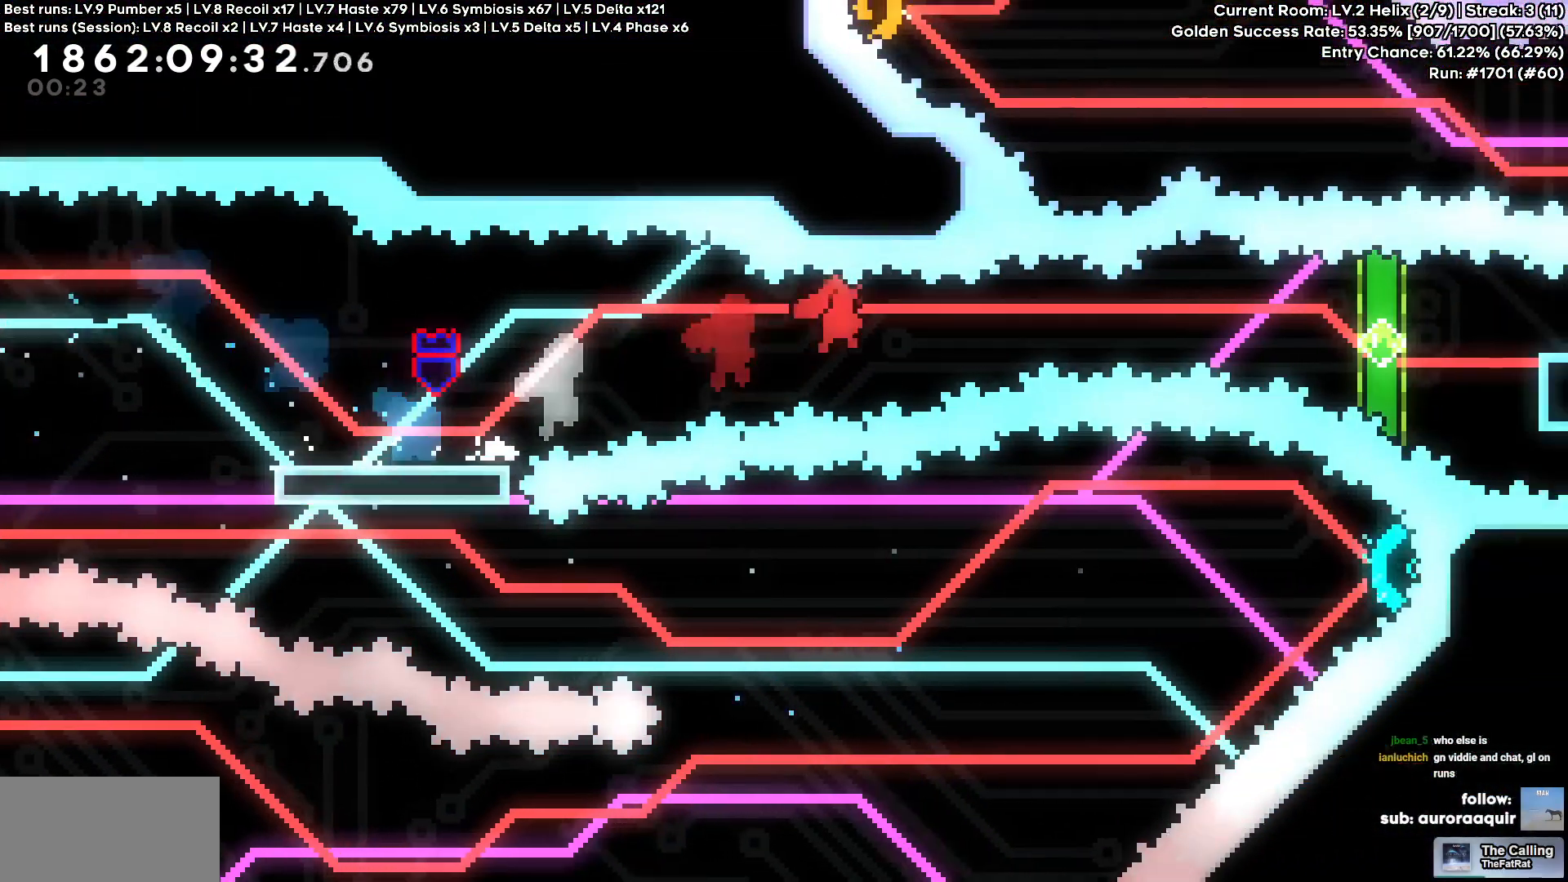
{"keys": ["d"], "events": []}
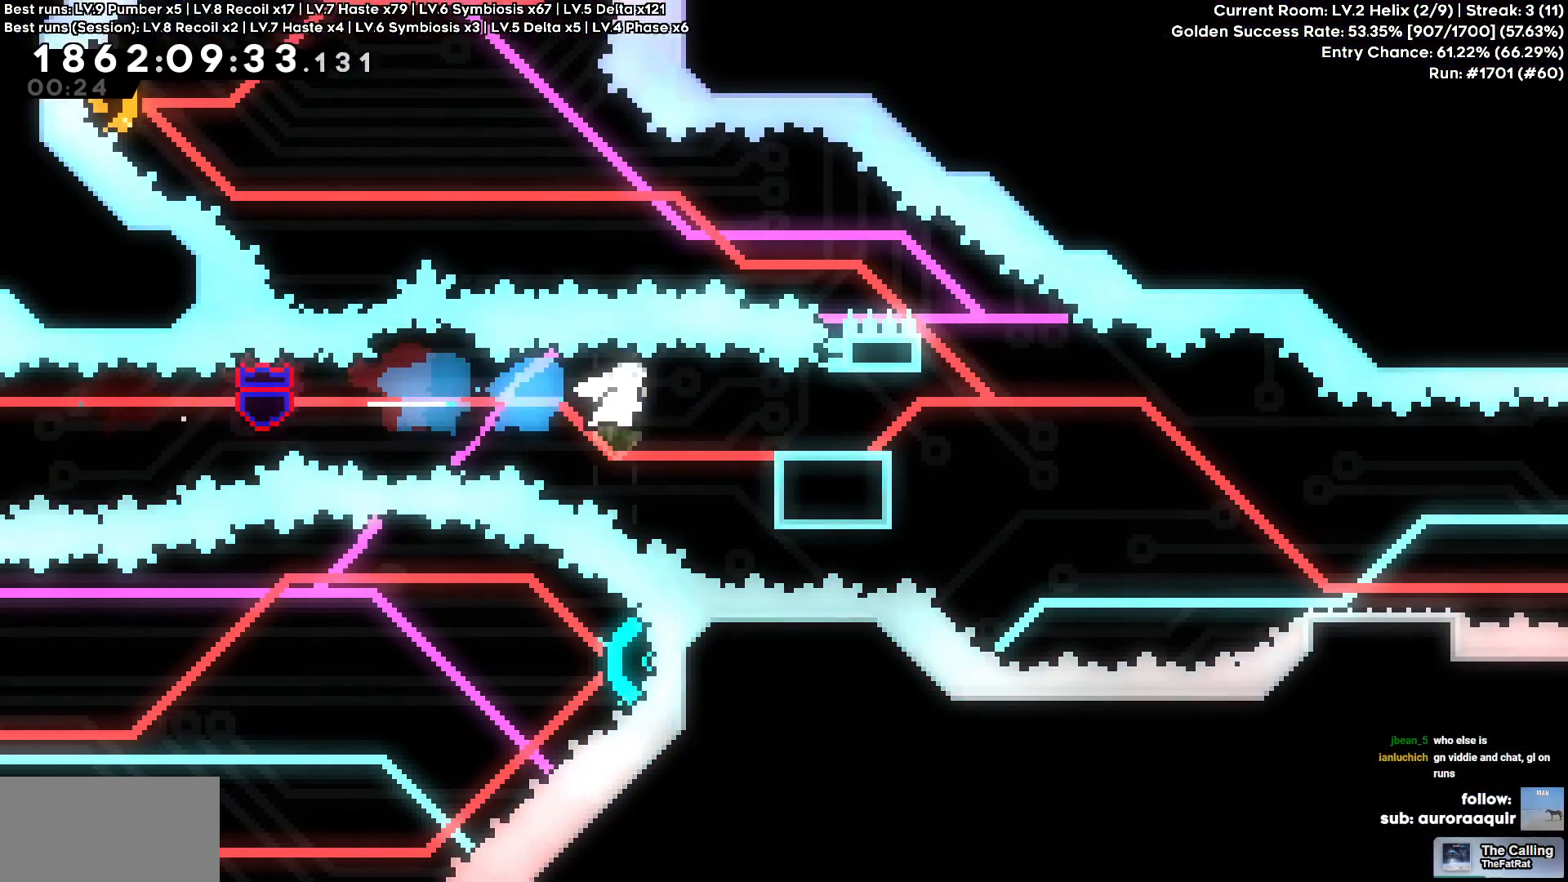
{"keys": ["d", "s"], "events": [[33, "d", "up"], [183, "d", "down"], [366, "s", "down"]]}
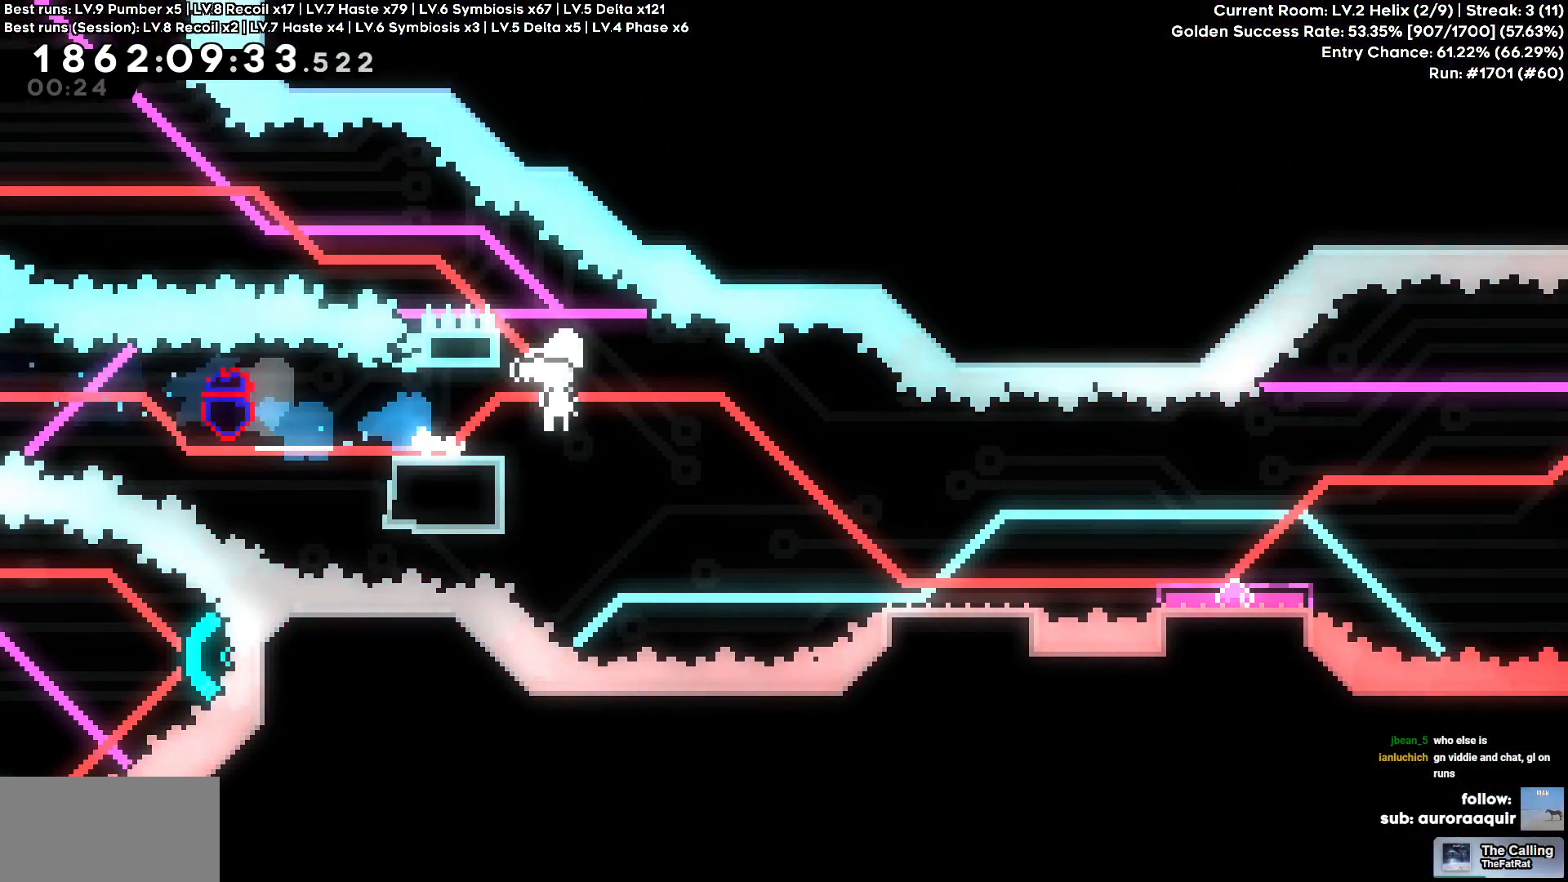
{"keys": ["d"], "events": [[200, "s", "up"]]}
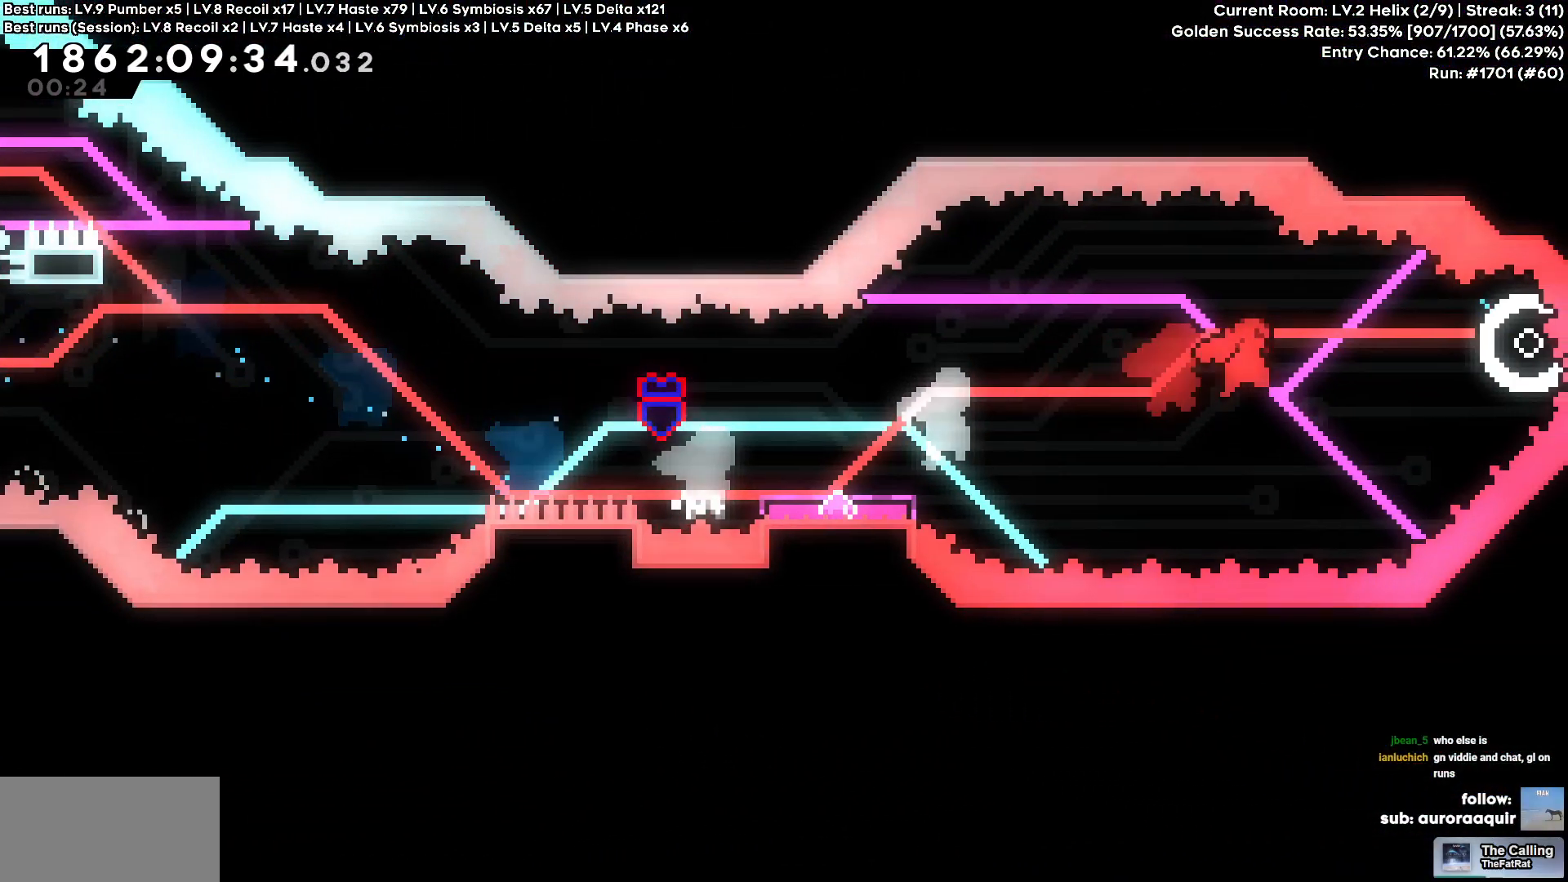
{"keys": ["a", "s"], "events": [[66, "a", "down"], [116, "d", "up"], [350, "s", "down"]]}
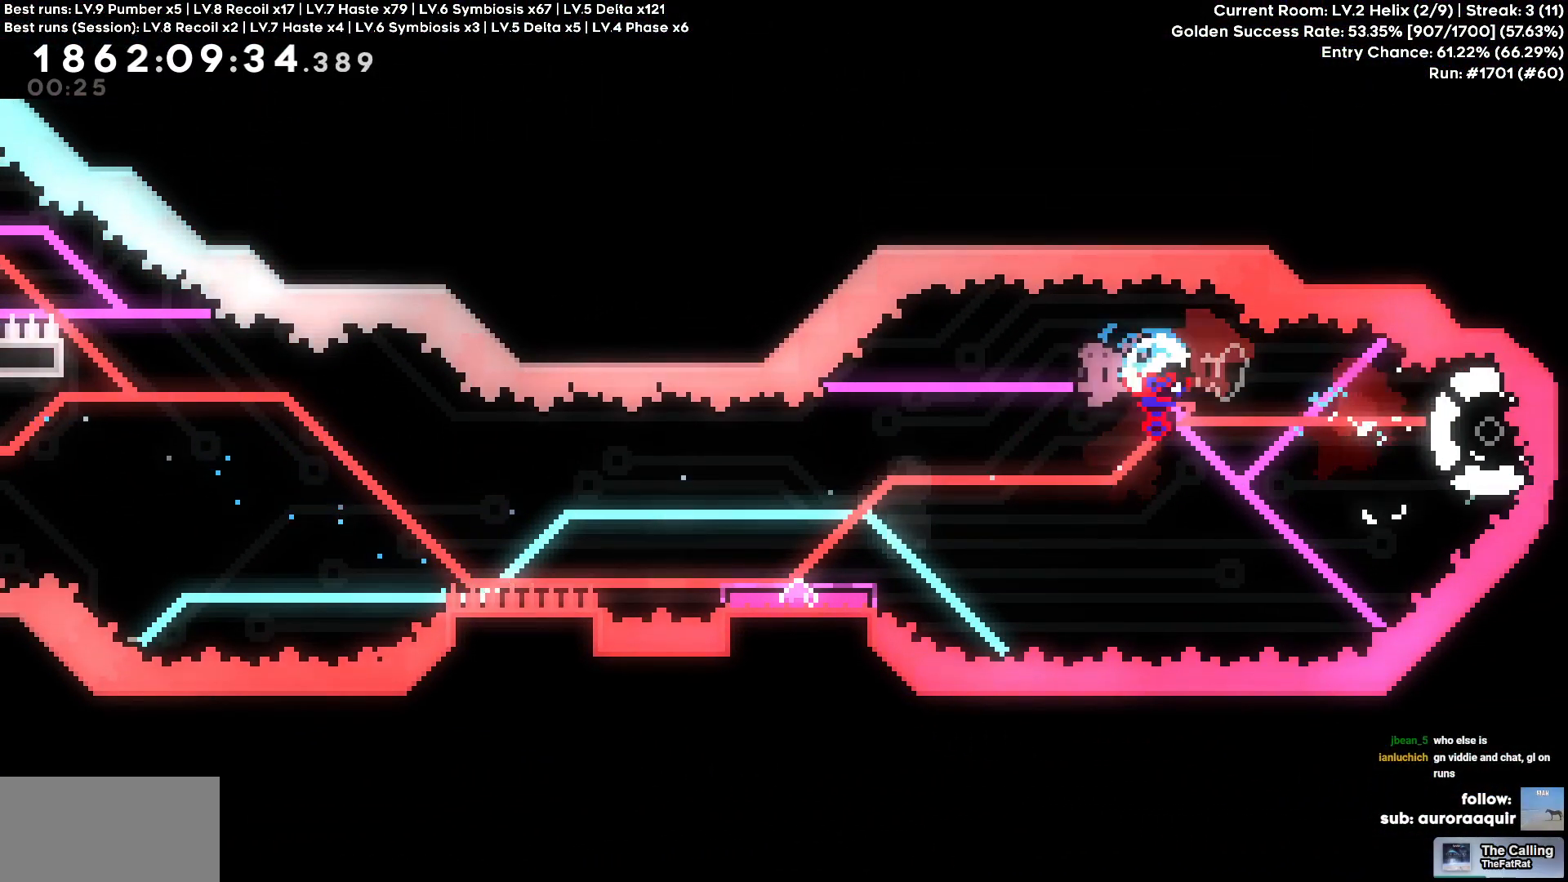
{"keys": ["a"], "events": [[133, "s", "up"]]}
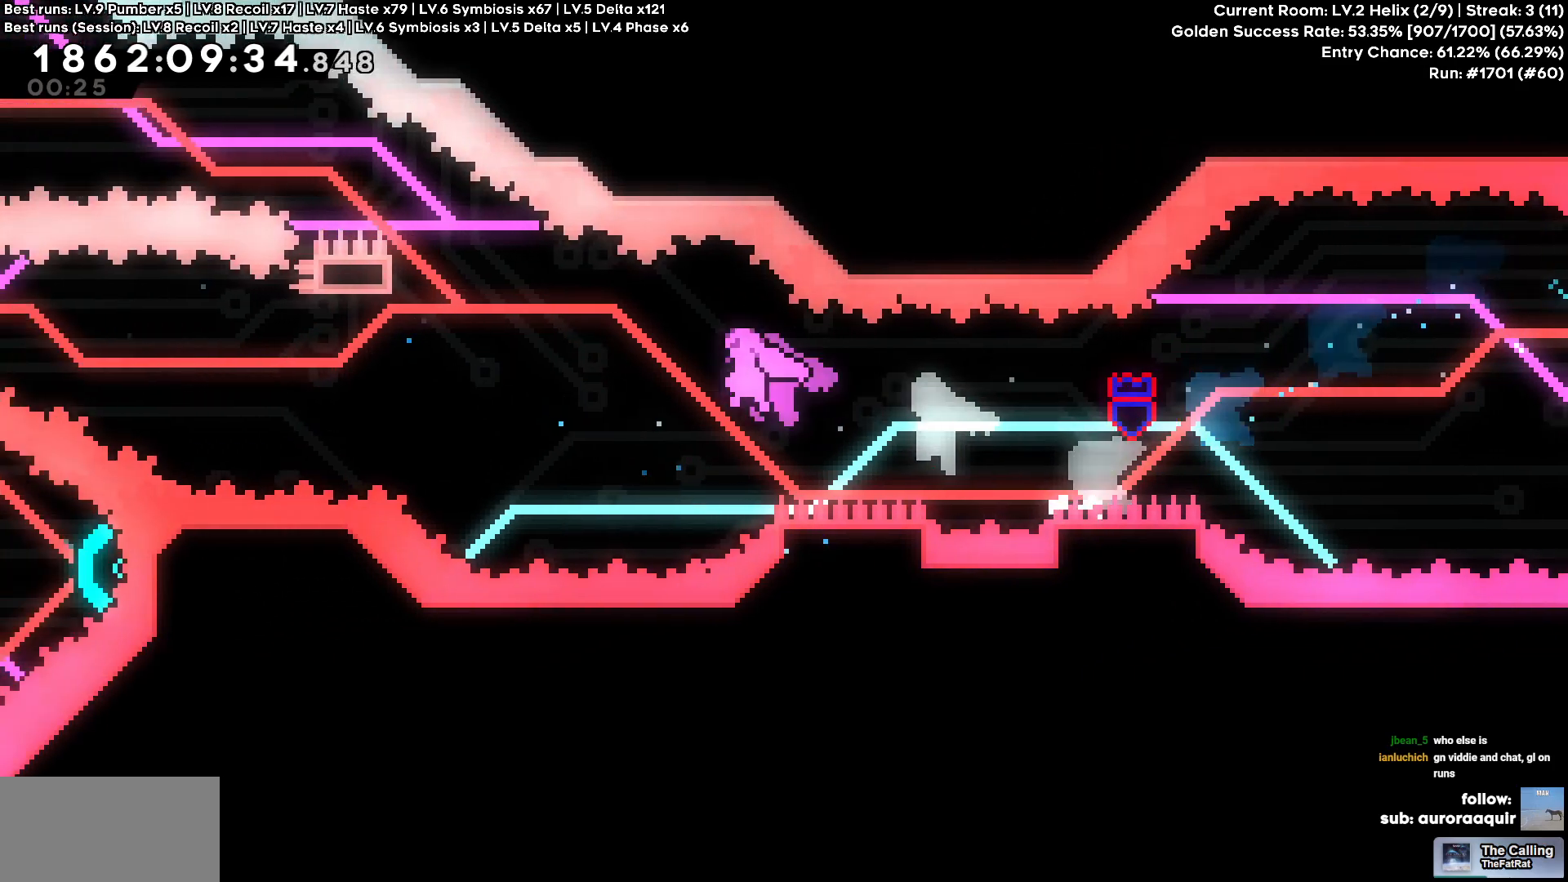
{"keys": ["a", "w"], "events": [[50, "w", "down"]]}
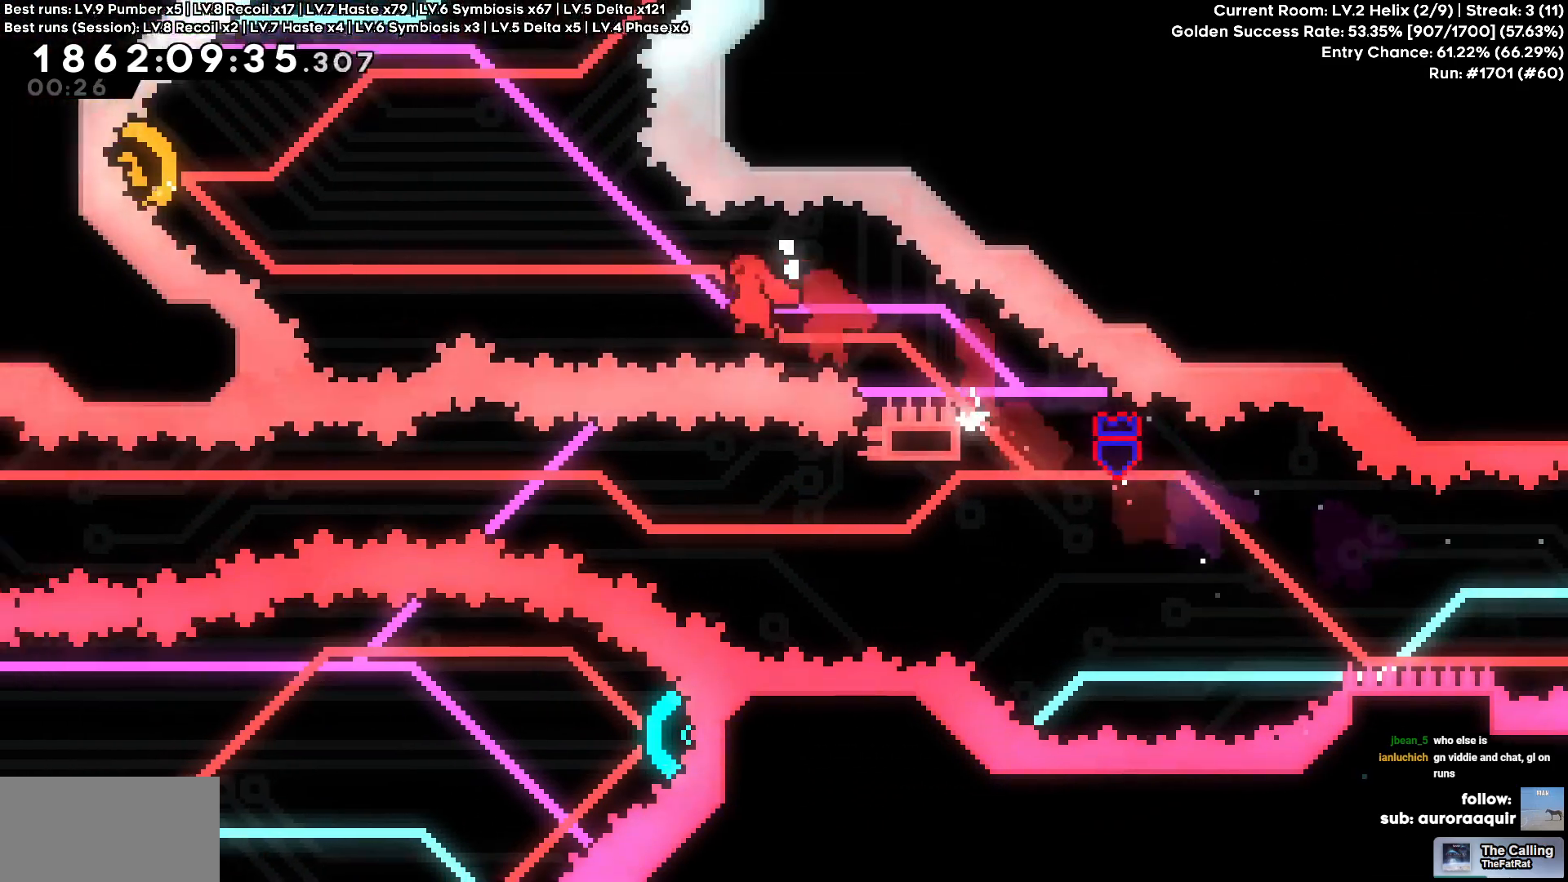
{"keys": ["a", "w"], "events": []}
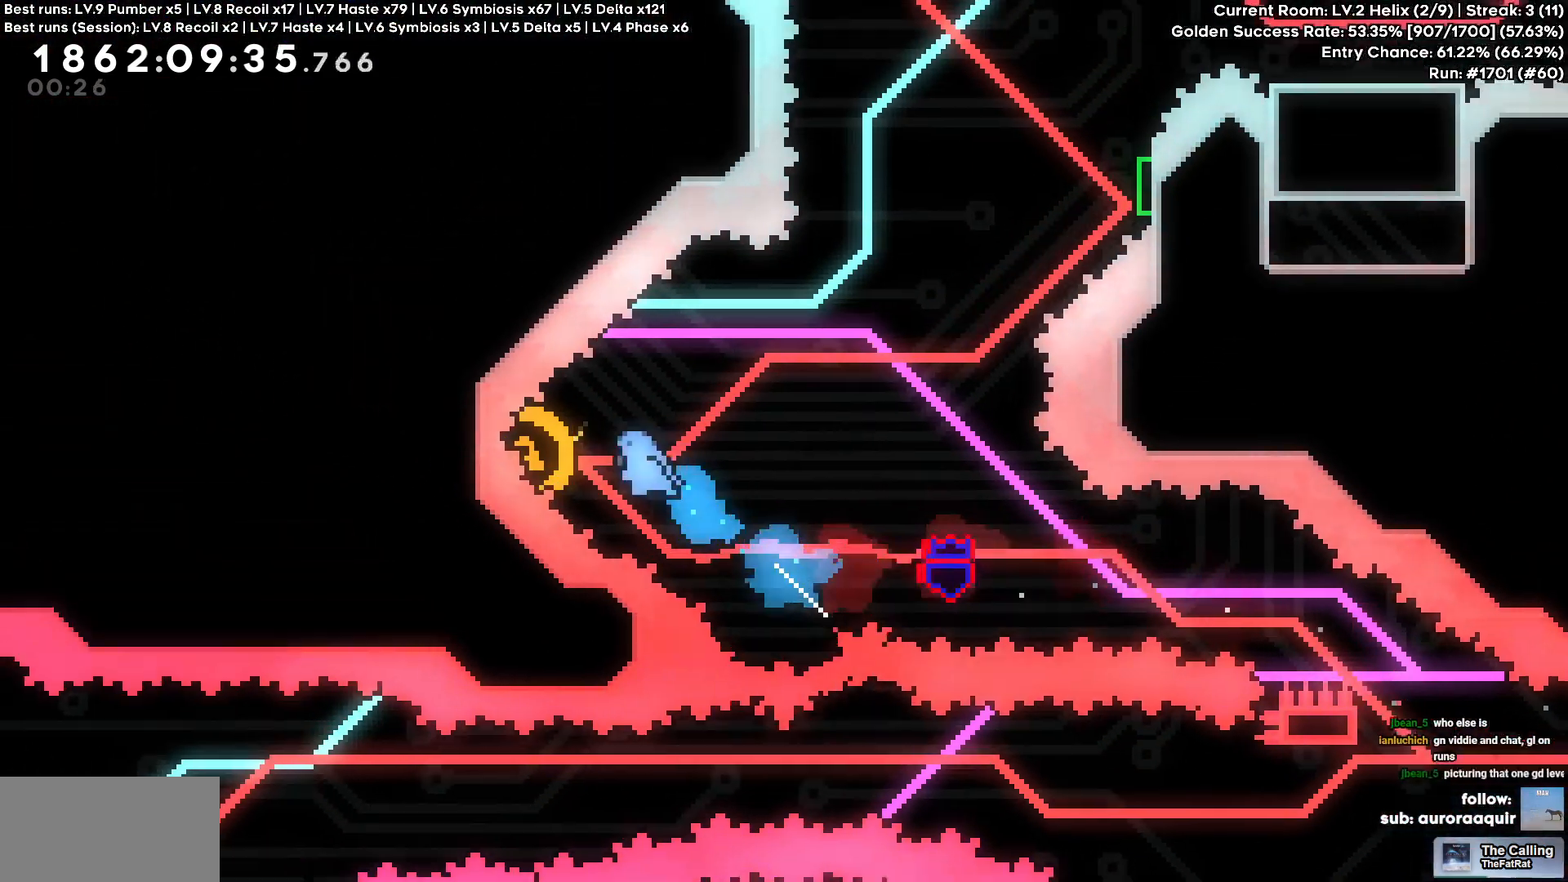
{"keys": ["w"], "events": [[33, "w", "up"], [366, "a", "up"], [500, "w", "down"]]}
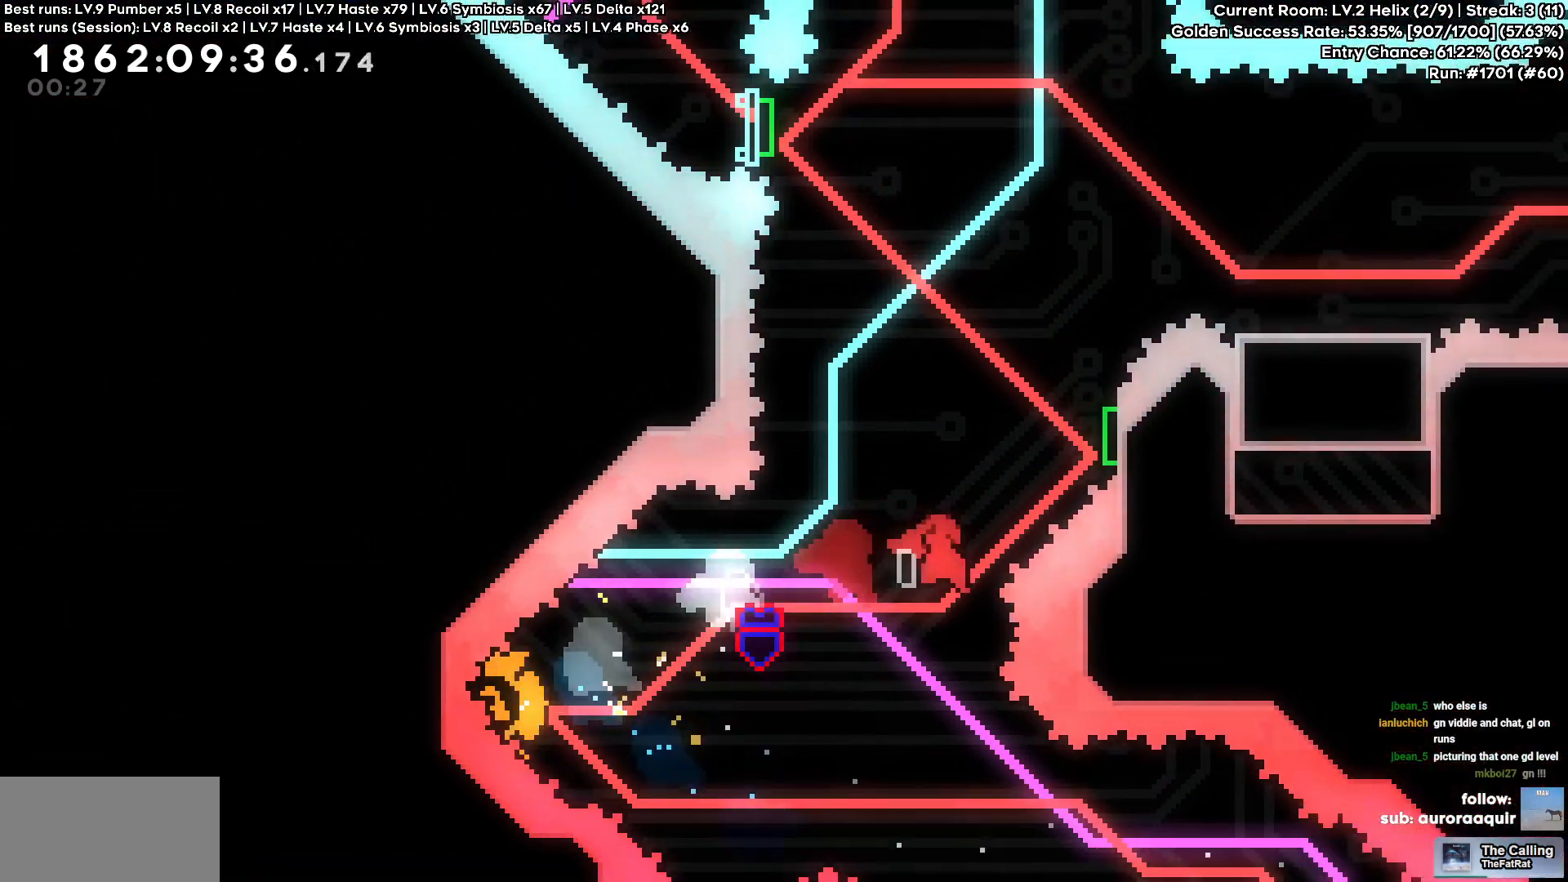
{"keys": ["d", "w"], "events": [[250, "d", "down"]]}
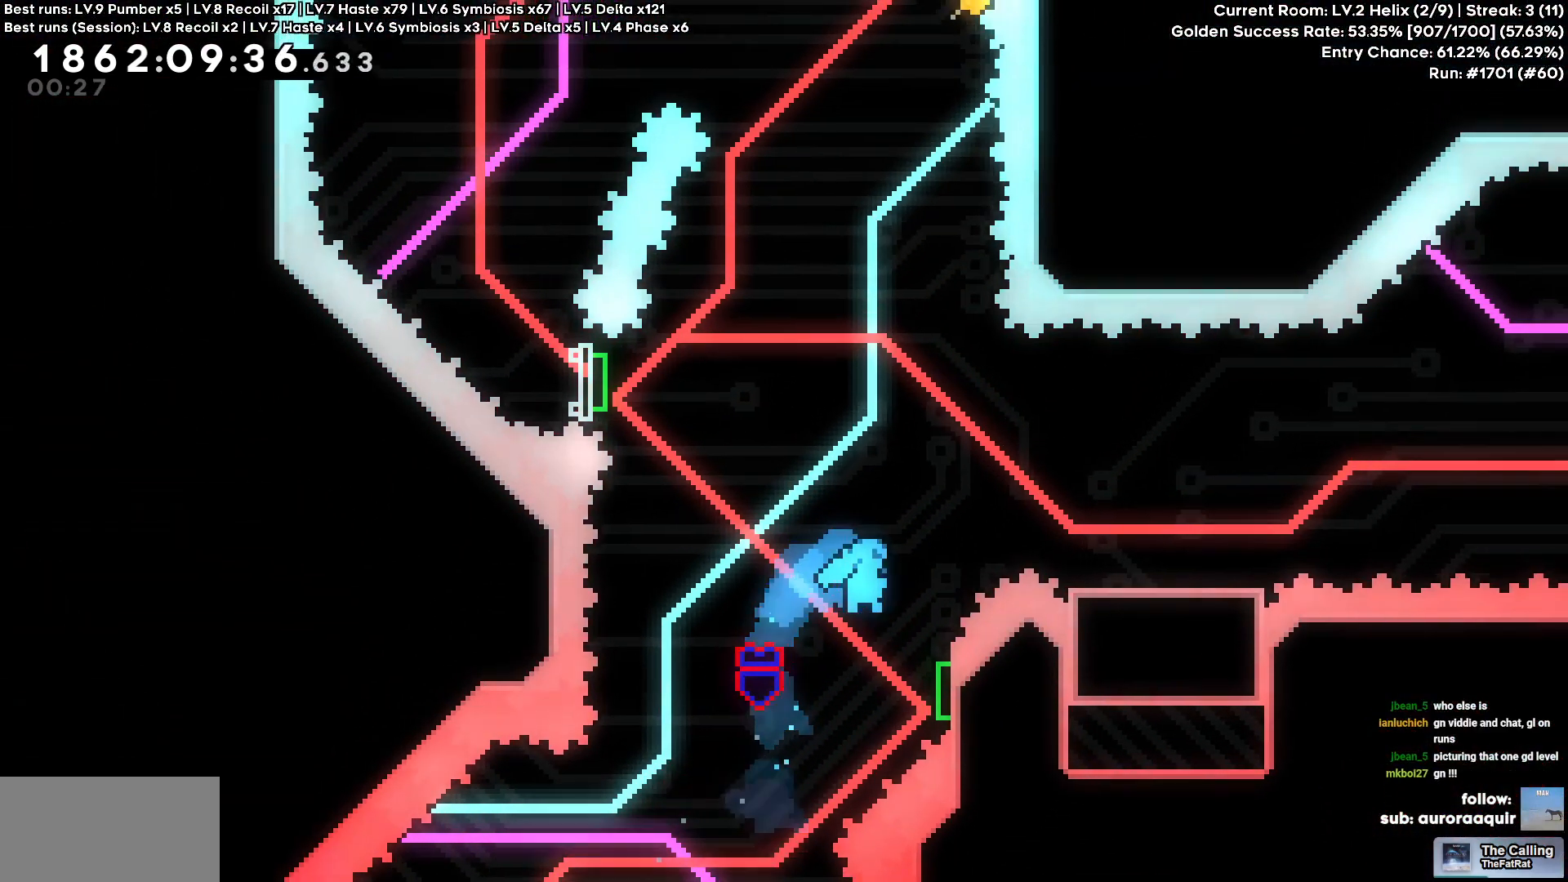
{"keys": ["a"], "events": [[250, "a", "down"], [300, "d", "up"], [300, "w", "up"]]}
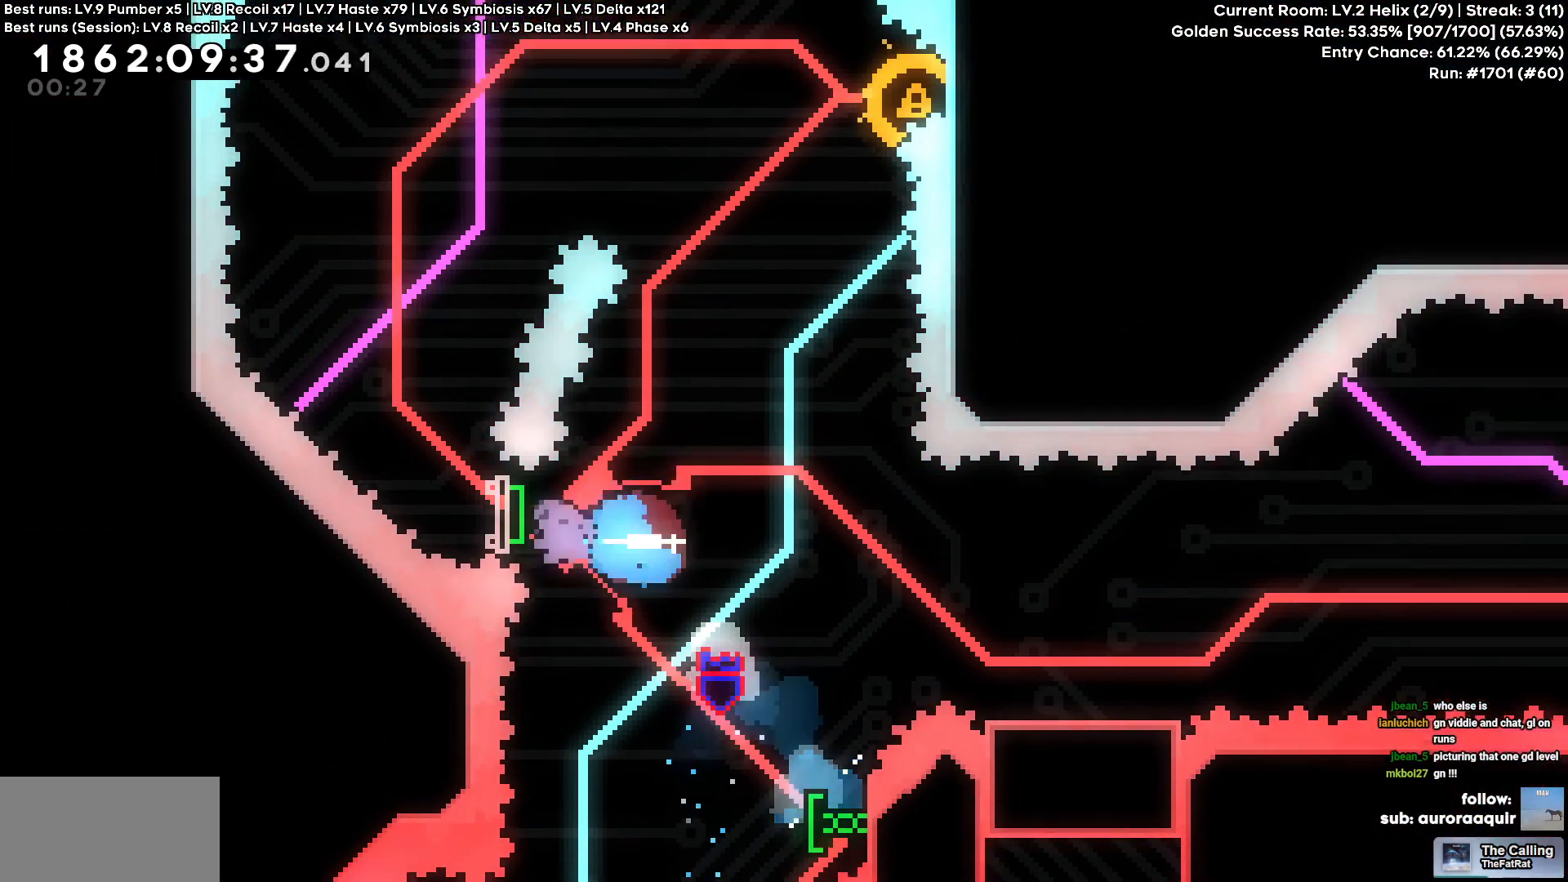
{"keys": ["d"], "events": [[183, "a", "up"], [233, "w", "down"], [466, "d", "down"], [466, "w", "up"]]}
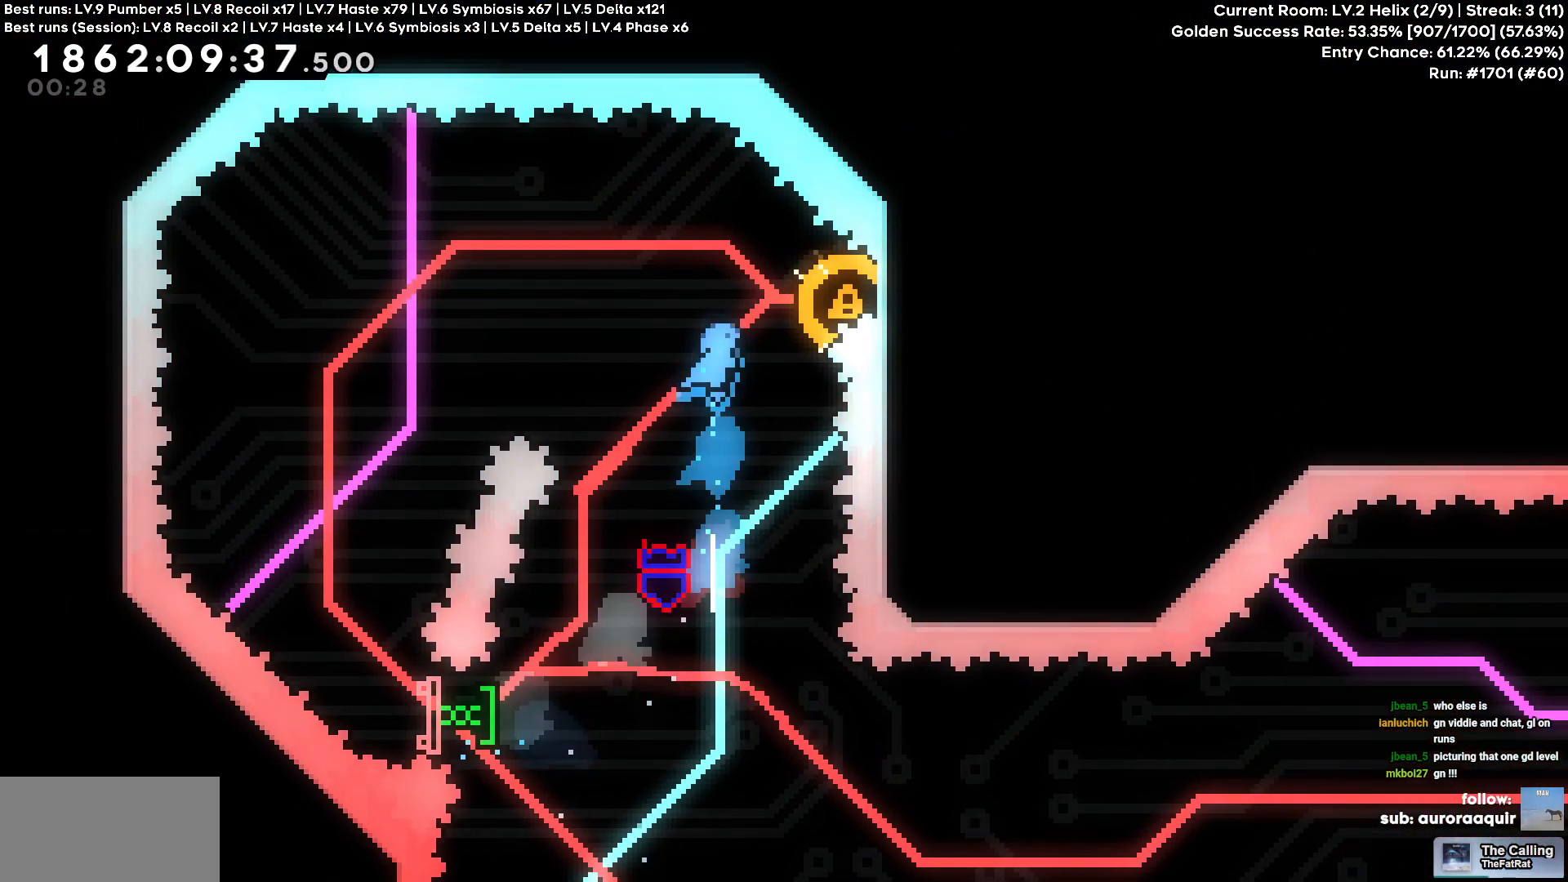
{"keys": ["d"], "events": []}
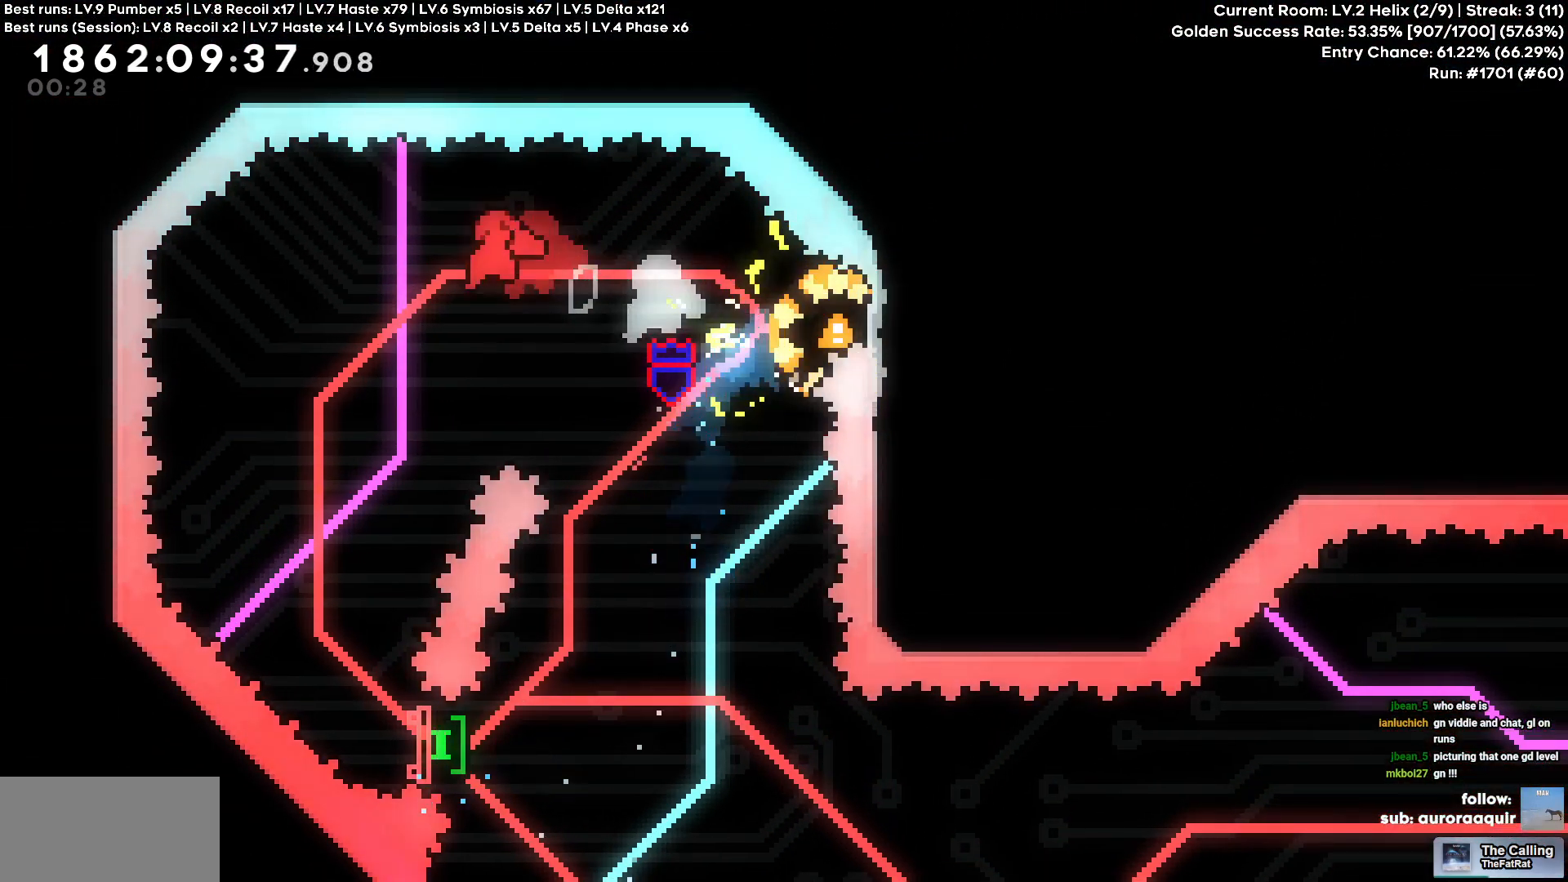
{"keys": ["d"], "events": []}
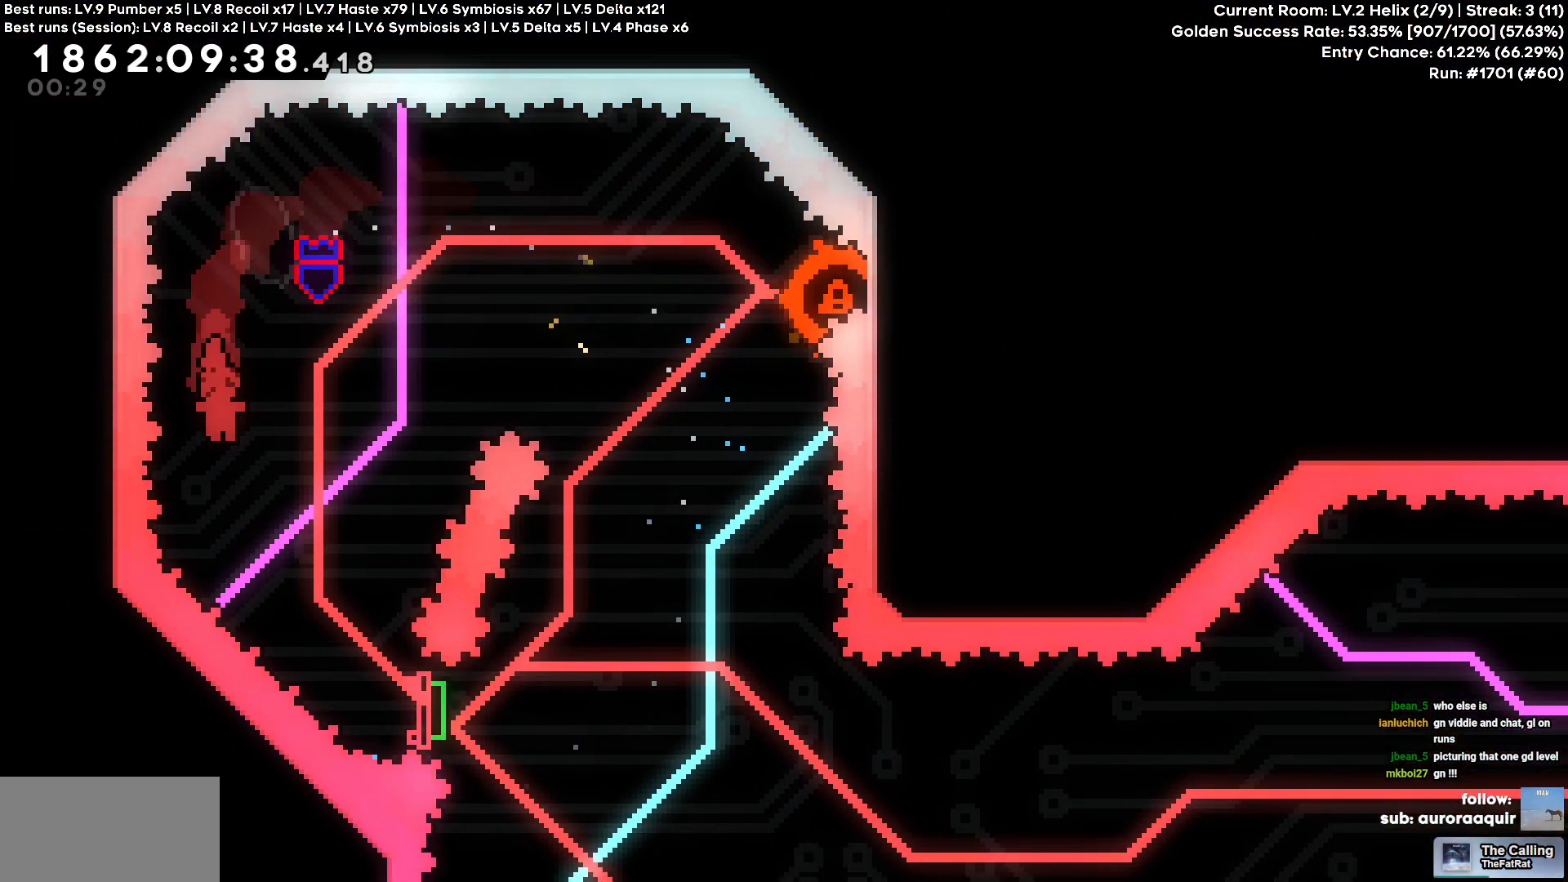
{"keys": ["d", "s"], "events": [[233, "d", "up"], [316, "d", "down"], [316, "s", "down"]]}
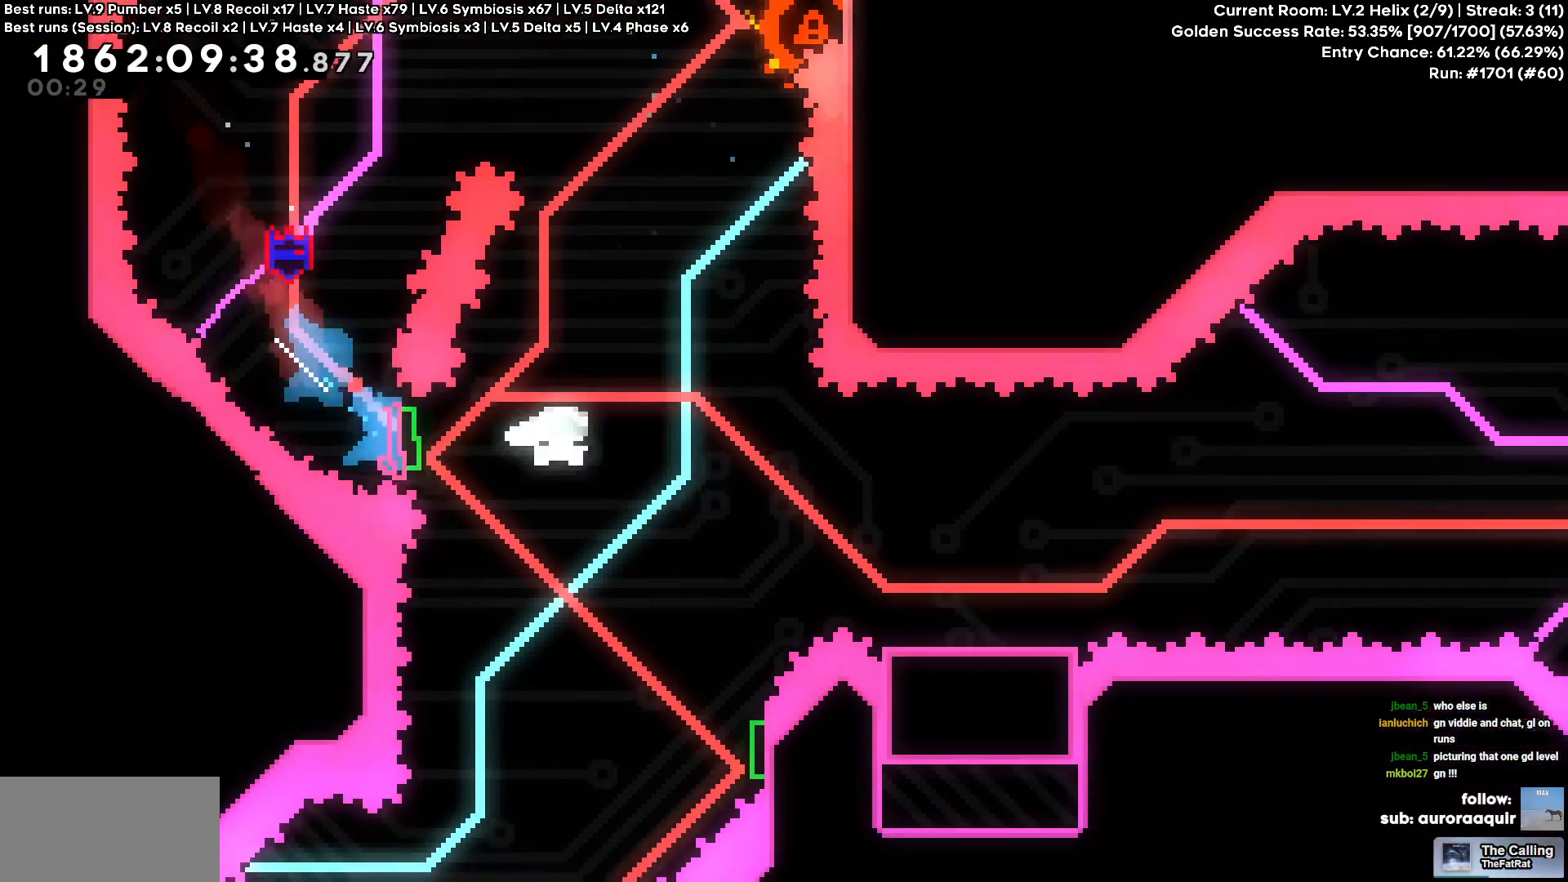
{"keys": ["d"], "events": [[250, "s", "up"]]}
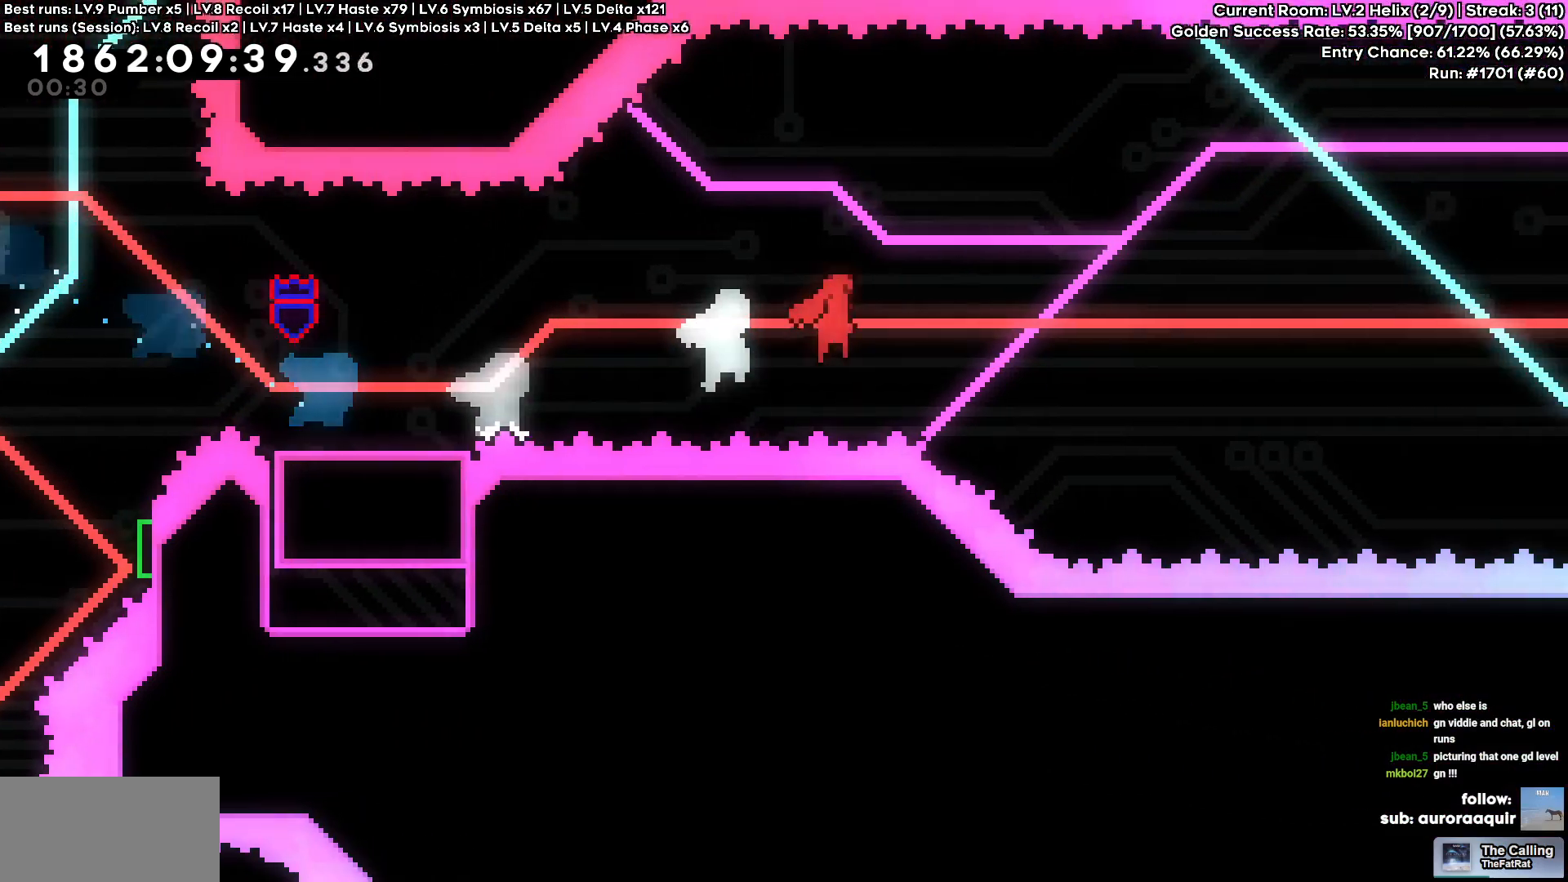
{"keys": ["d", "w"], "events": [[350, "w", "down"]]}
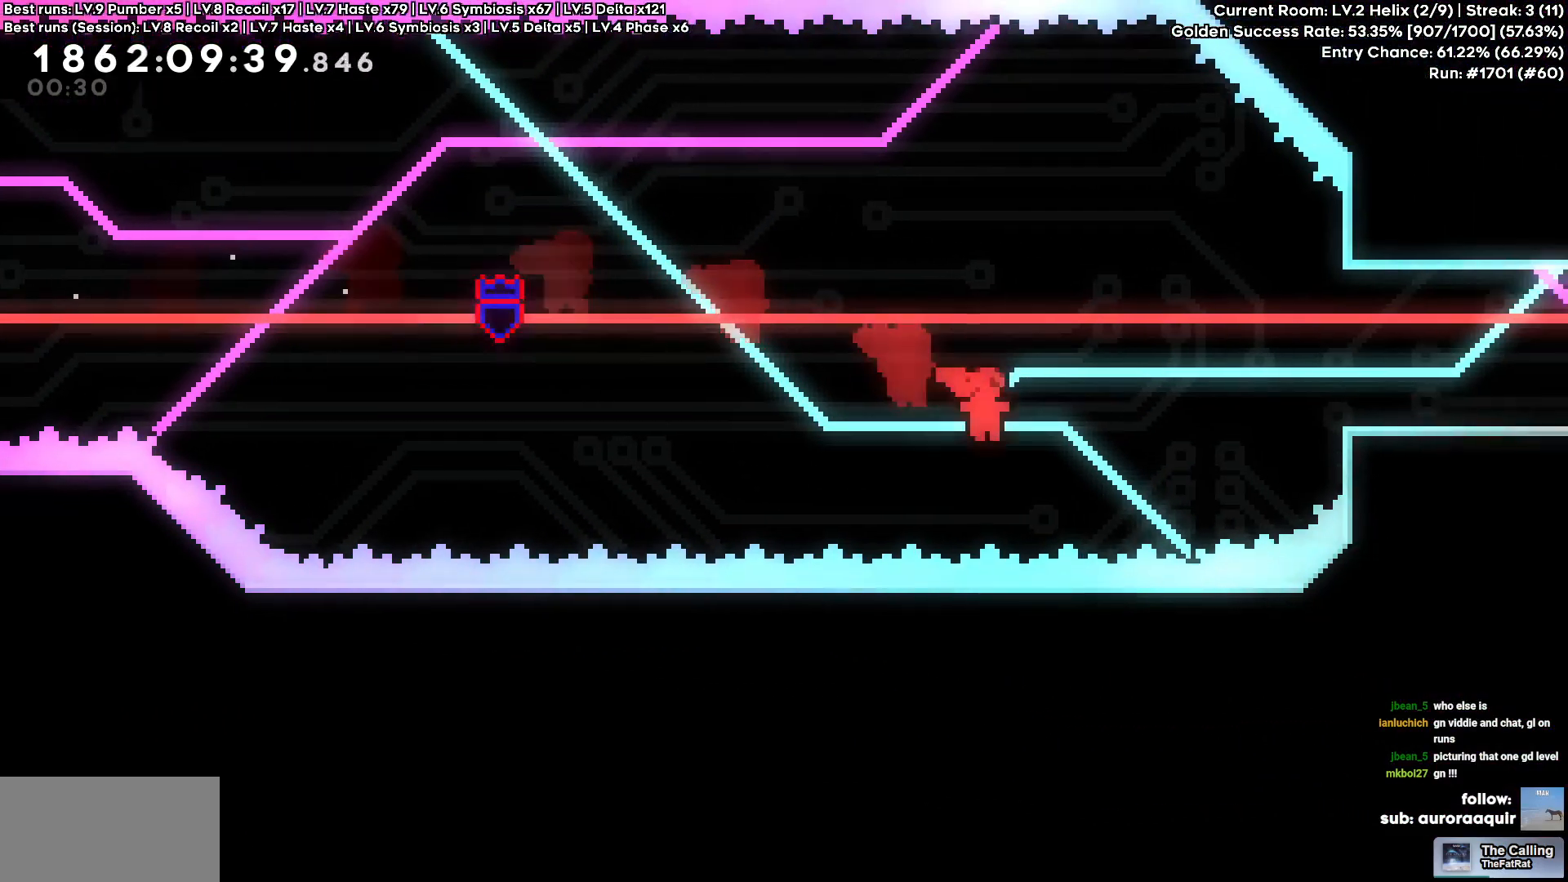
{"keys": [], "events": [[416, "d", "up"], [466, "w", "up"]]}